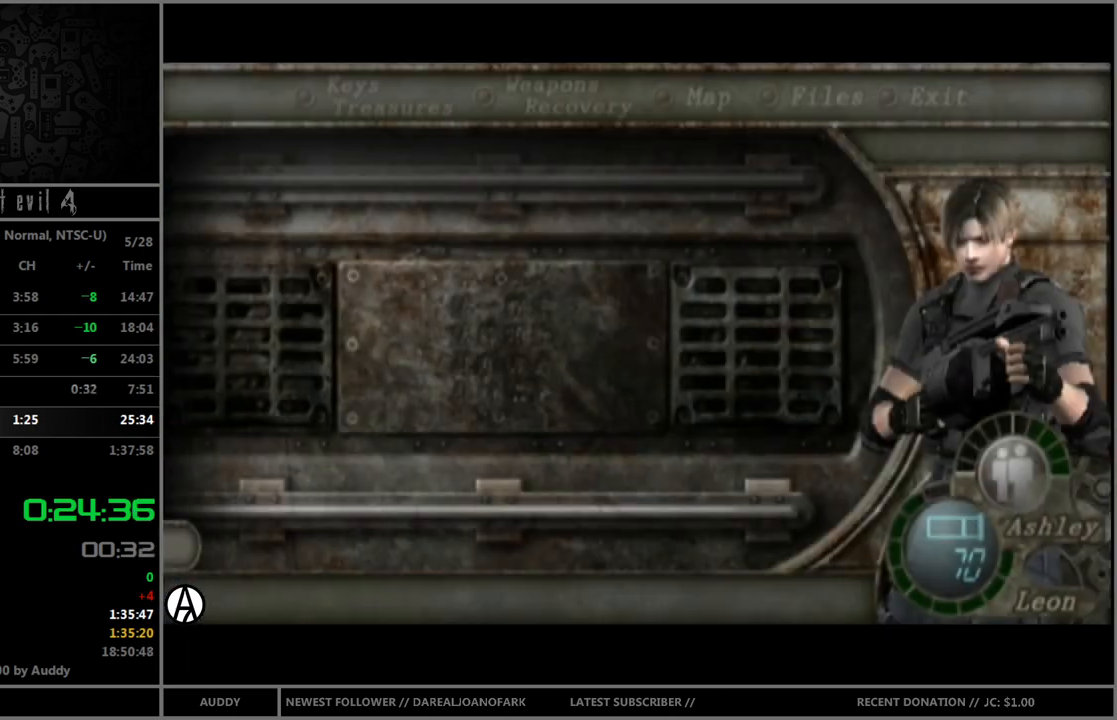
Gameplay with a controller (Nintendo layout); each line is a JSON object with the inputs held at the frame after it. "events" lists button and stick changes between this image and that frame as [ms after this image, input, new state], when the widget could be followed in between. Not read: L3 R3 START.
{"buttons": ["Y"], "left_stick": "center", "right_stick": "center", "events": [[100, "left_stick", "down"], [167, "A", "down"], [234, "A", "up"], [267, "left_stick", "center"], [300, "A", "down"], [367, "A", "up"], [467, "Y", "down"]]}
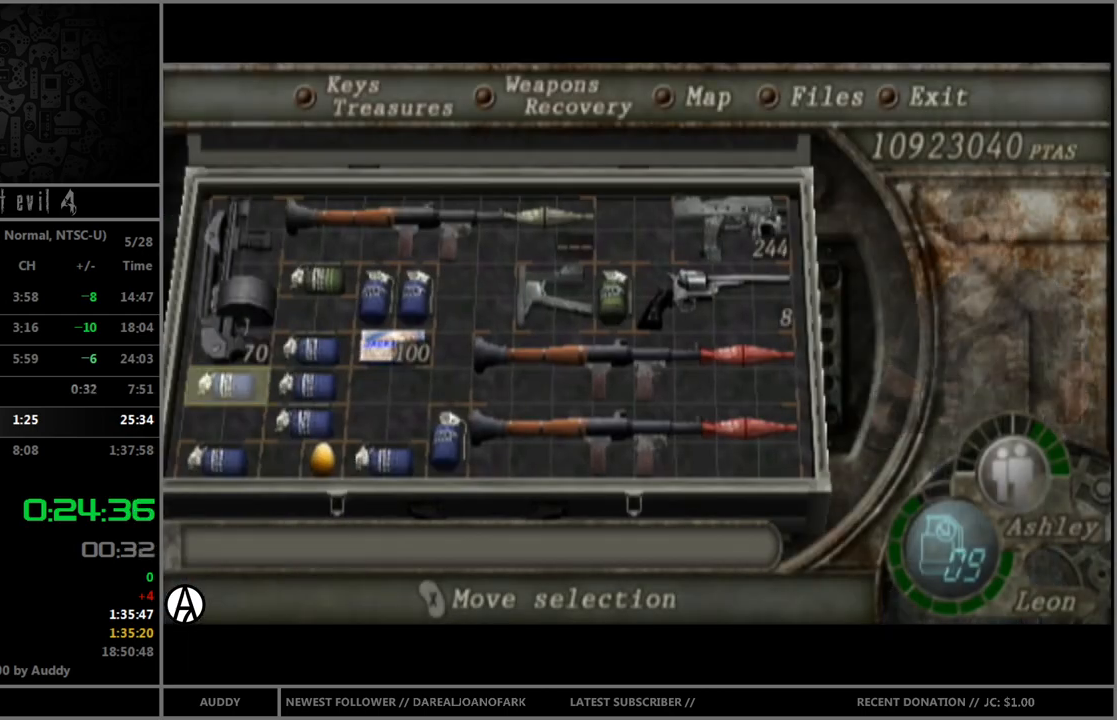
{"buttons": ["B"], "left_stick": "up", "right_stick": "center", "events": [[33, "Y", "up"], [33, "left_stick", "up"], [100, "B", "down"]]}
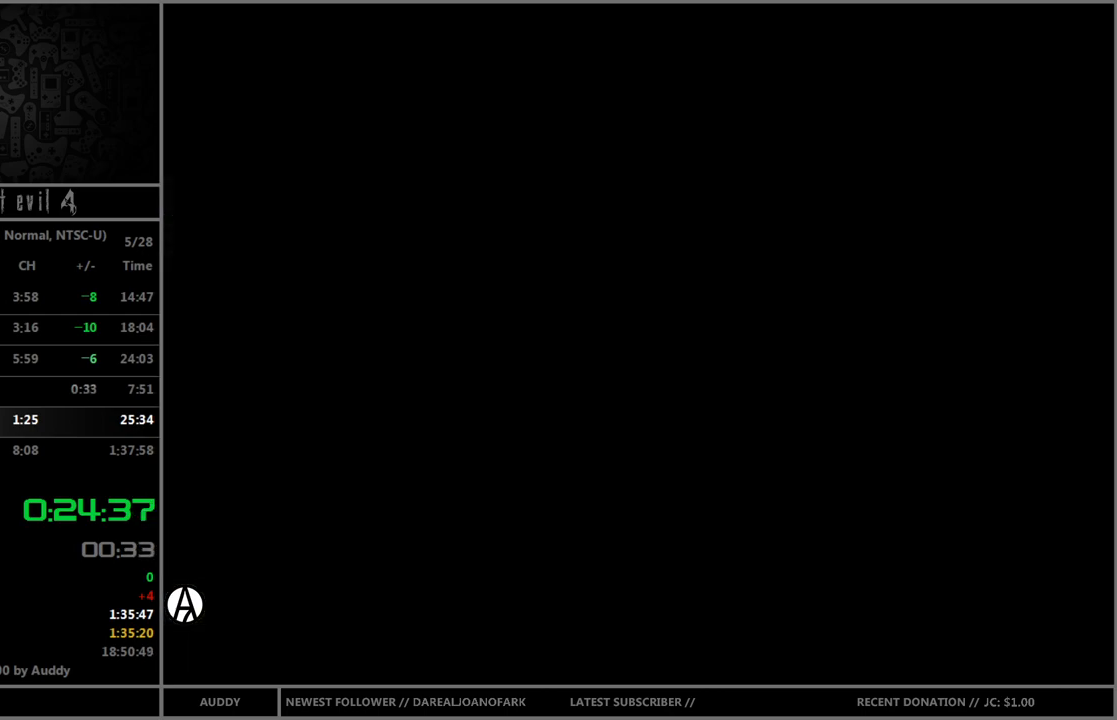
{"buttons": ["B"], "left_stick": "up", "right_stick": "center", "events": []}
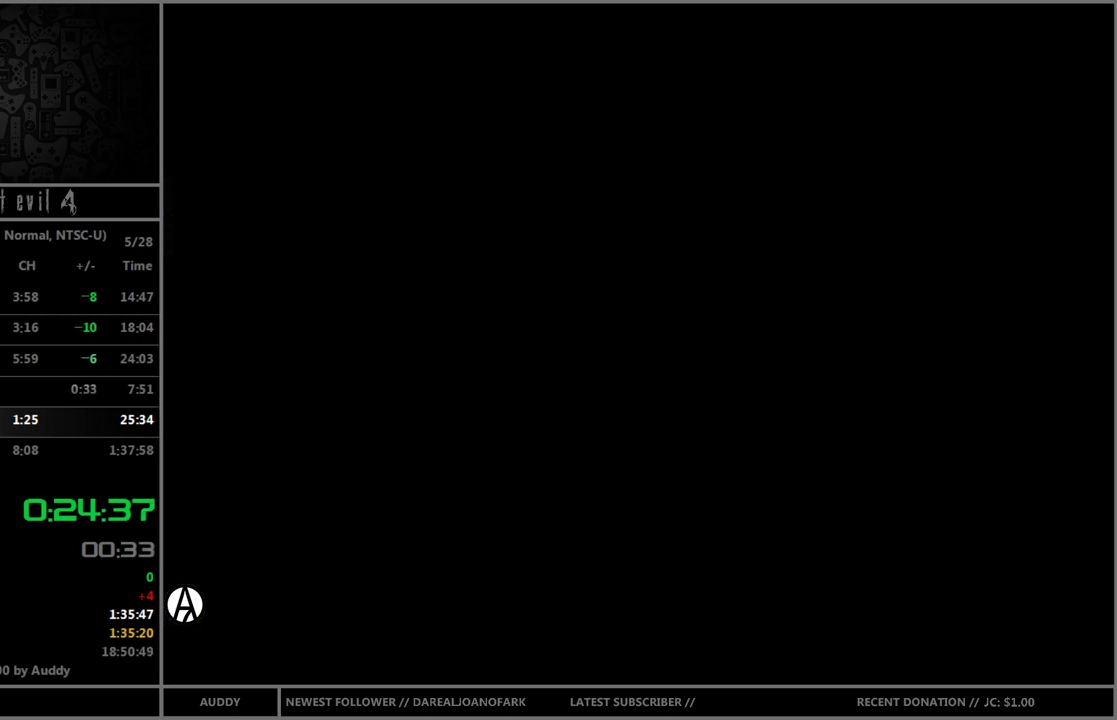
{"buttons": ["B"], "left_stick": "up-left", "right_stick": "center", "events": [[301, "left_stick", "up-left"]]}
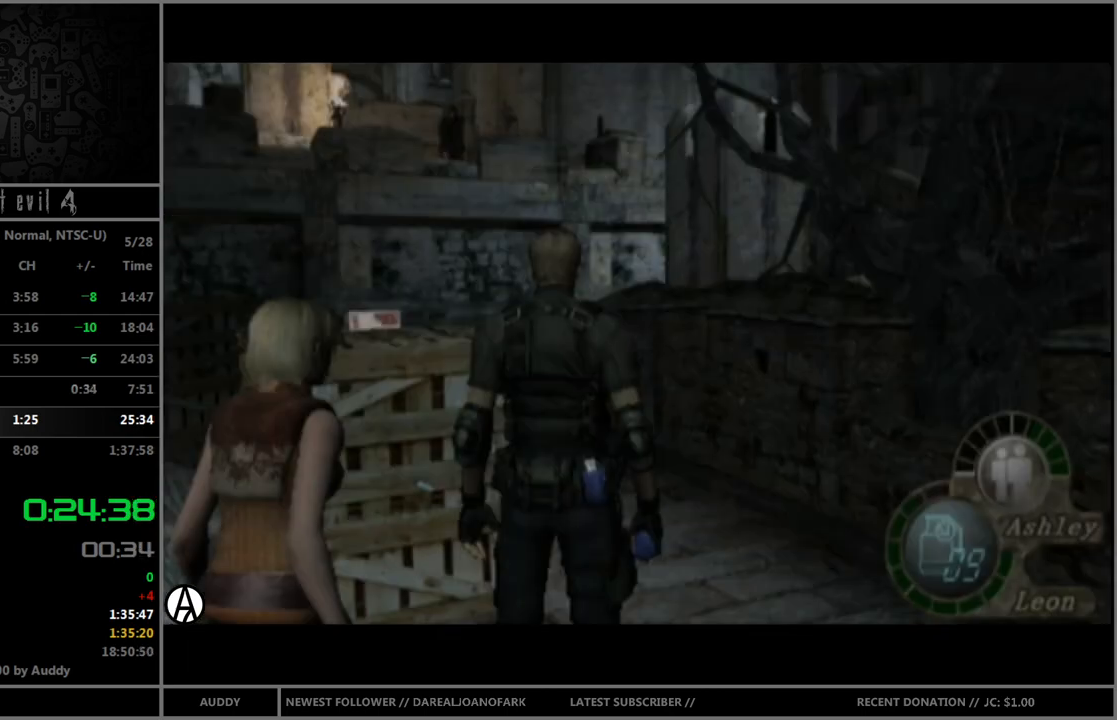
{"buttons": ["B"], "left_stick": "up", "right_stick": "center", "events": [[234, "left_stick", "up"]]}
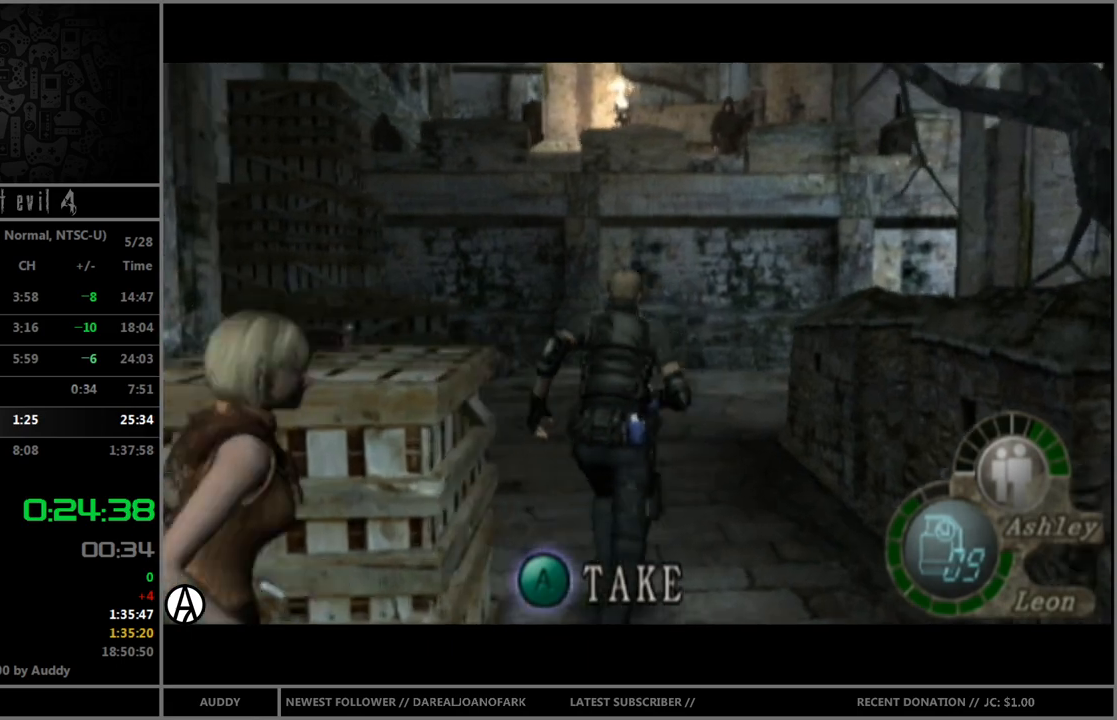
{"buttons": ["B"], "left_stick": "up", "right_stick": "center", "events": [[166, "left_stick", "up-right"], [300, "left_stick", "up"]]}
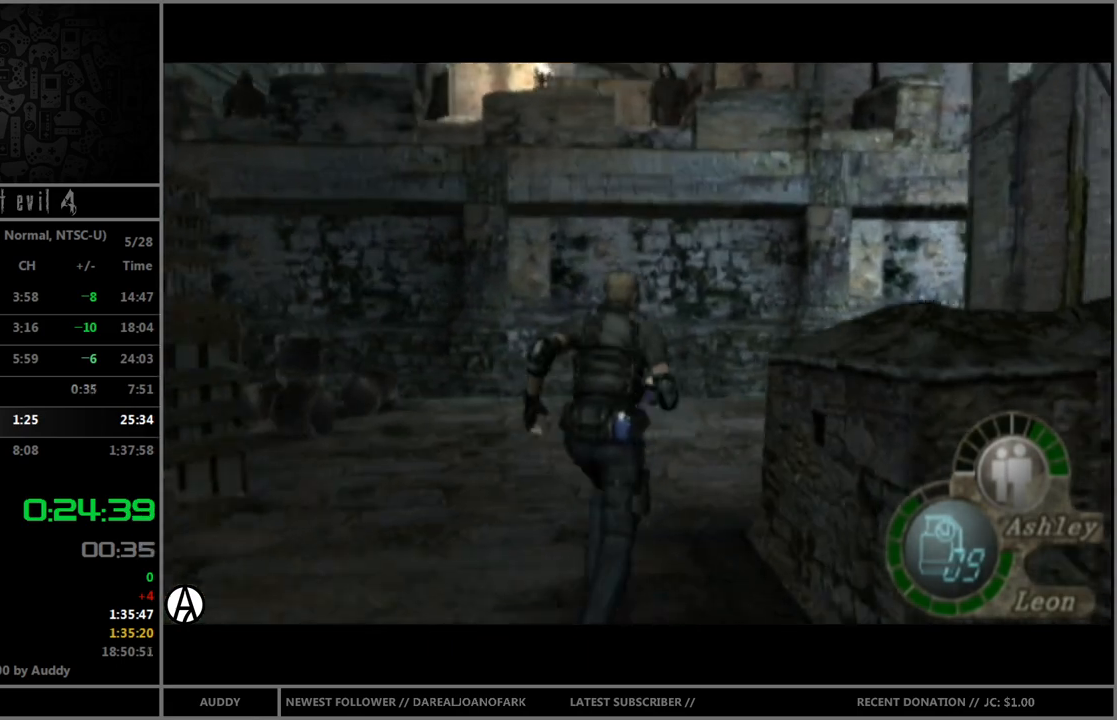
{"buttons": ["B"], "left_stick": "up-right", "right_stick": "center", "events": [[133, "left_stick", "up-right"]]}
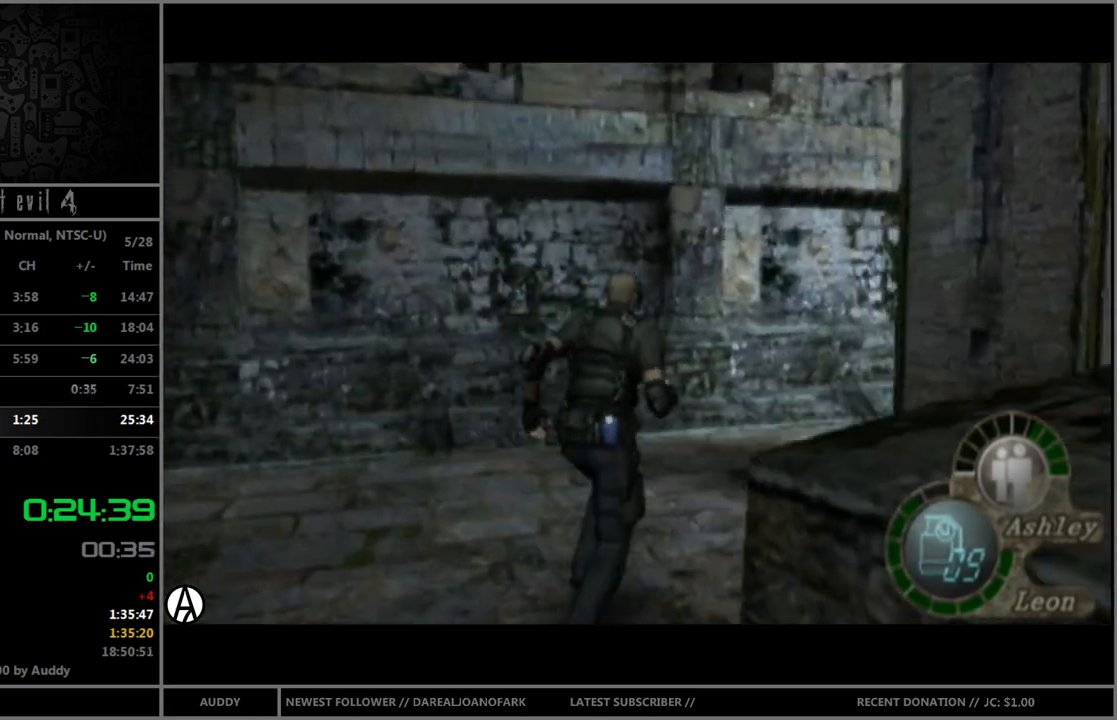
{"buttons": ["B"], "left_stick": "up-right", "right_stick": "center", "events": [[66, "left_stick", "up"], [233, "left_stick", "up-right"]]}
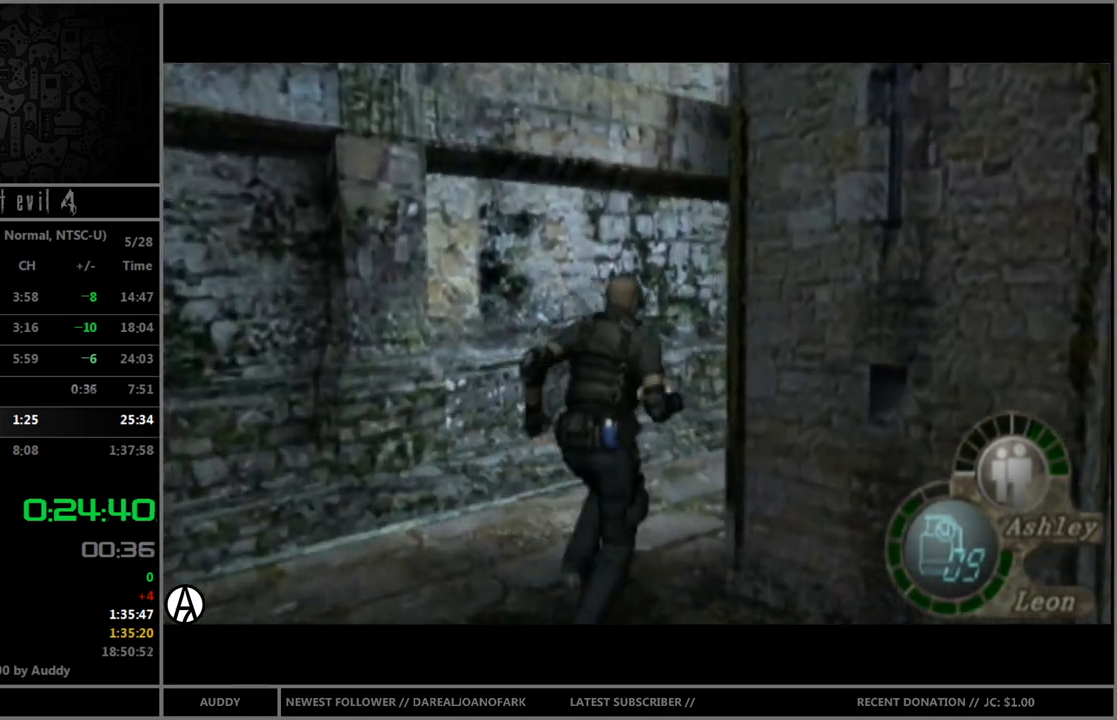
{"buttons": ["B"], "left_stick": "up", "right_stick": "center", "events": [[67, "left_stick", "up"]]}
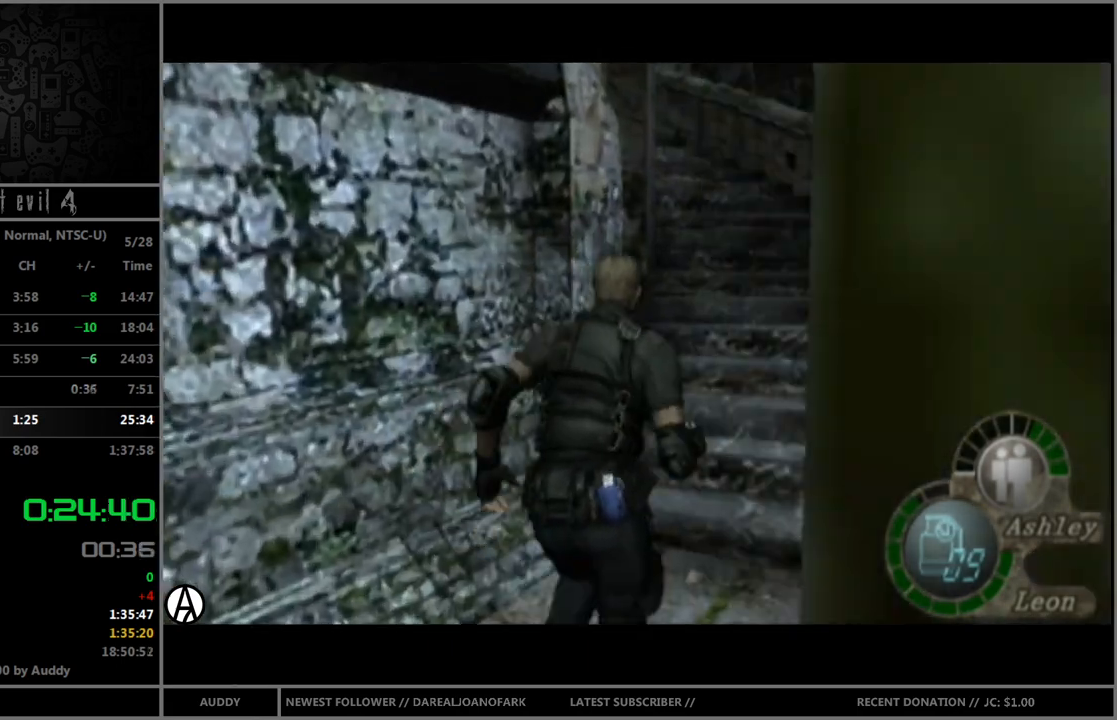
{"buttons": ["B"], "left_stick": "up-left", "right_stick": "center", "events": [[400, "left_stick", "up-left"]]}
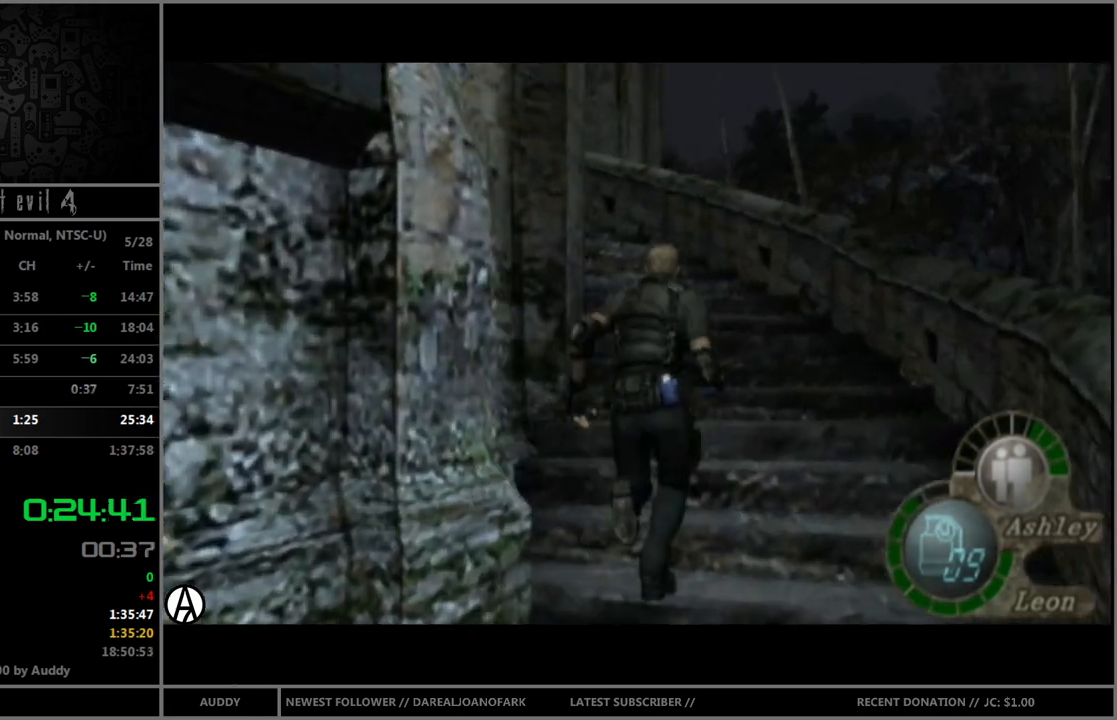
{"buttons": ["B"], "left_stick": "up-left", "right_stick": "center", "events": [[100, "left_stick", "up"], [200, "left_stick", "up-left"]]}
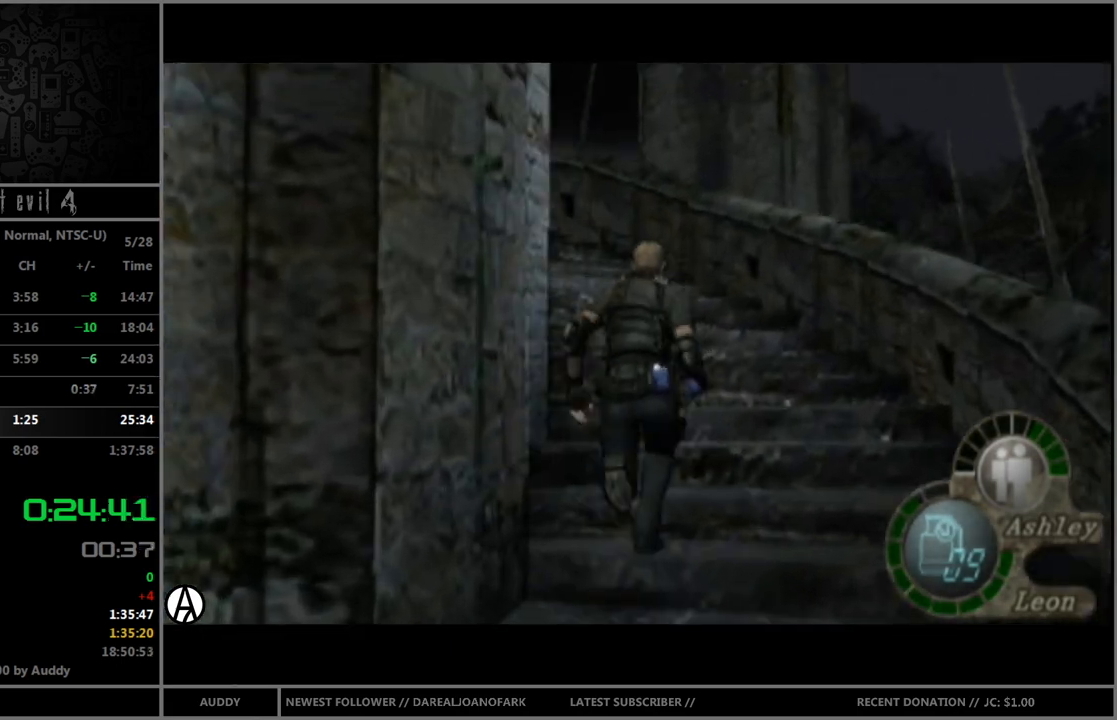
{"buttons": ["B"], "left_stick": "up", "right_stick": "center", "events": [[433, "left_stick", "up"]]}
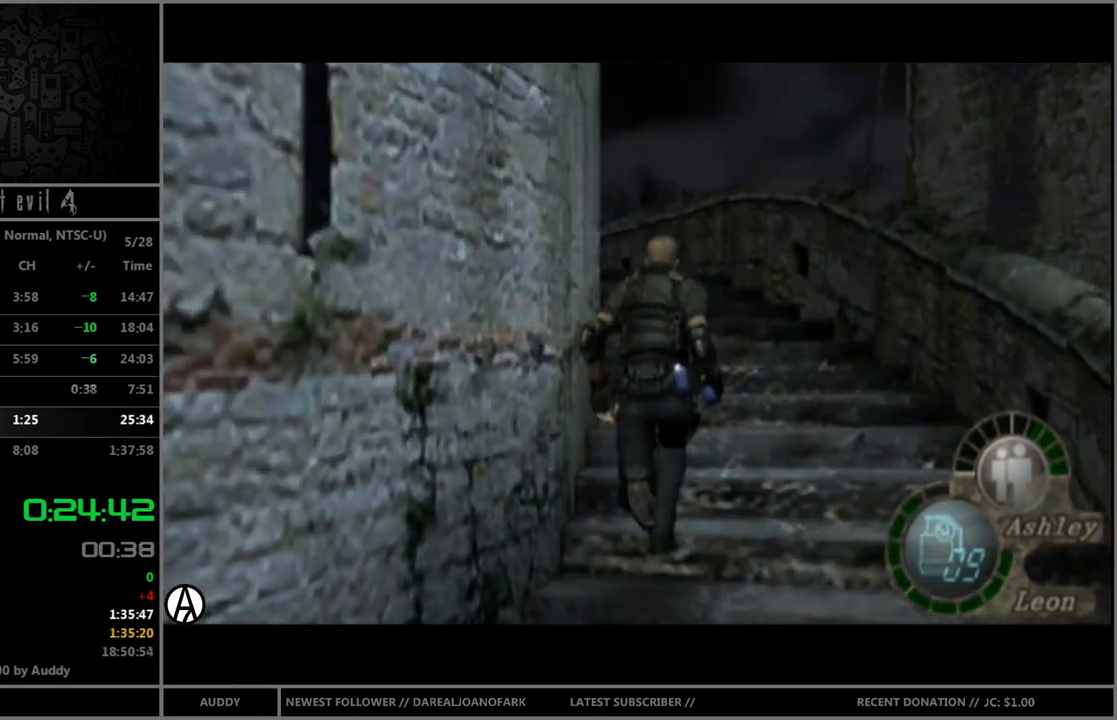
{"buttons": ["B"], "left_stick": "up", "right_stick": "center", "events": [[133, "left_stick", "up-left"], [434, "left_stick", "up"]]}
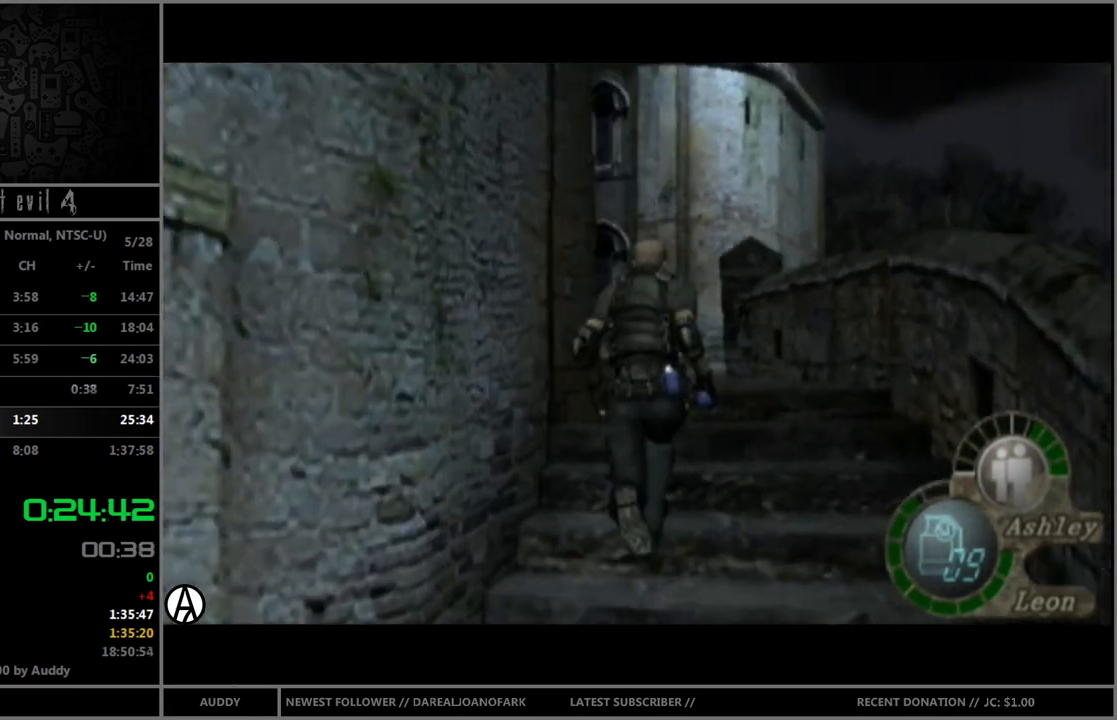
{"buttons": ["B"], "left_stick": "up-left", "right_stick": "center", "events": [[33, "left_stick", "up-left"]]}
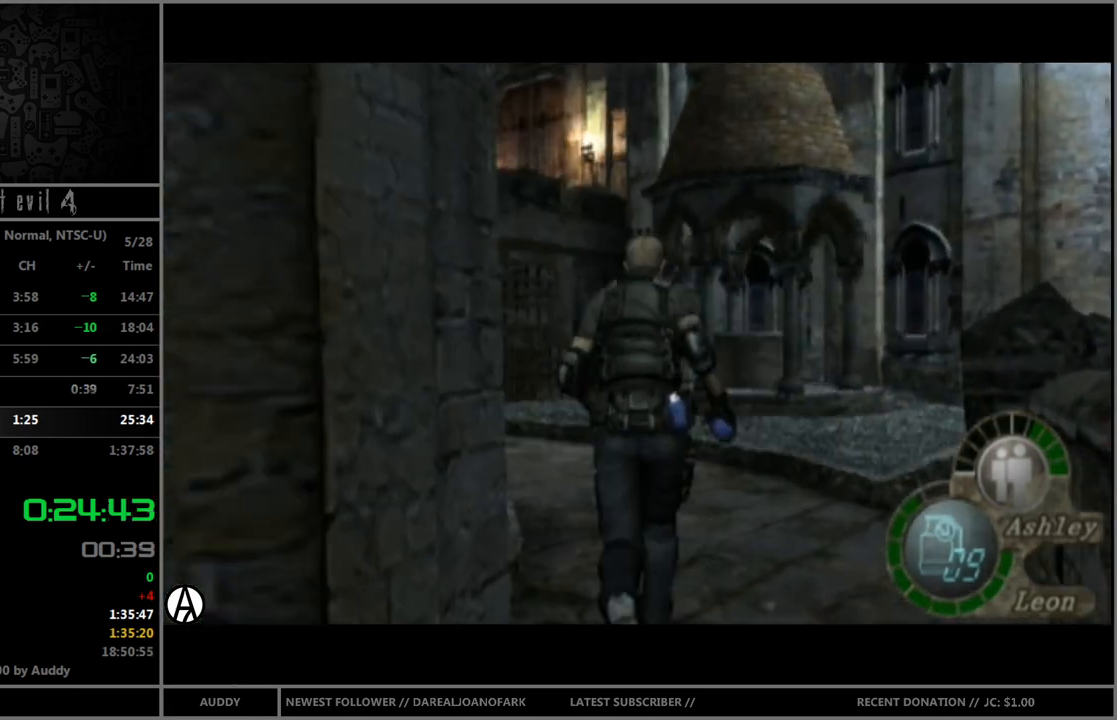
{"buttons": ["B"], "left_stick": "up-left", "right_stick": "center", "events": [[167, "left_stick", "up"], [400, "left_stick", "up-left"]]}
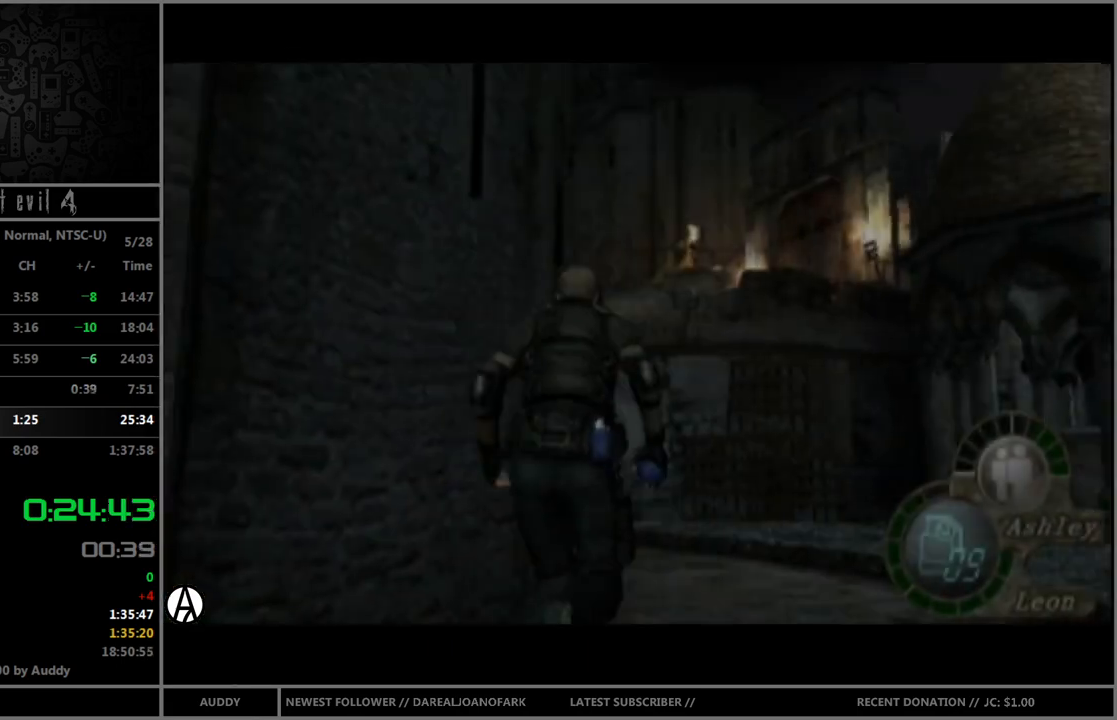
{"buttons": ["B"], "left_stick": "up-left", "right_stick": "center", "events": [[201, "X", "down"], [201, "left_stick", "up"], [334, "X", "up"], [401, "left_stick", "up-left"]]}
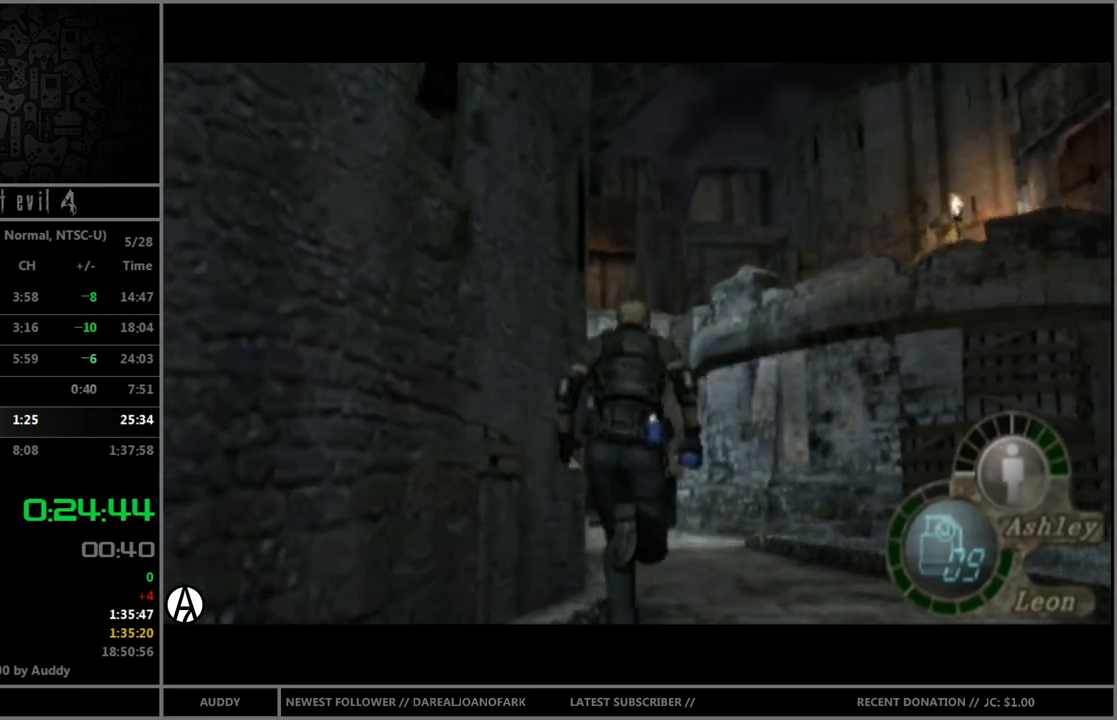
{"buttons": ["B"], "left_stick": "up", "right_stick": "center", "events": [[100, "left_stick", "up"]]}
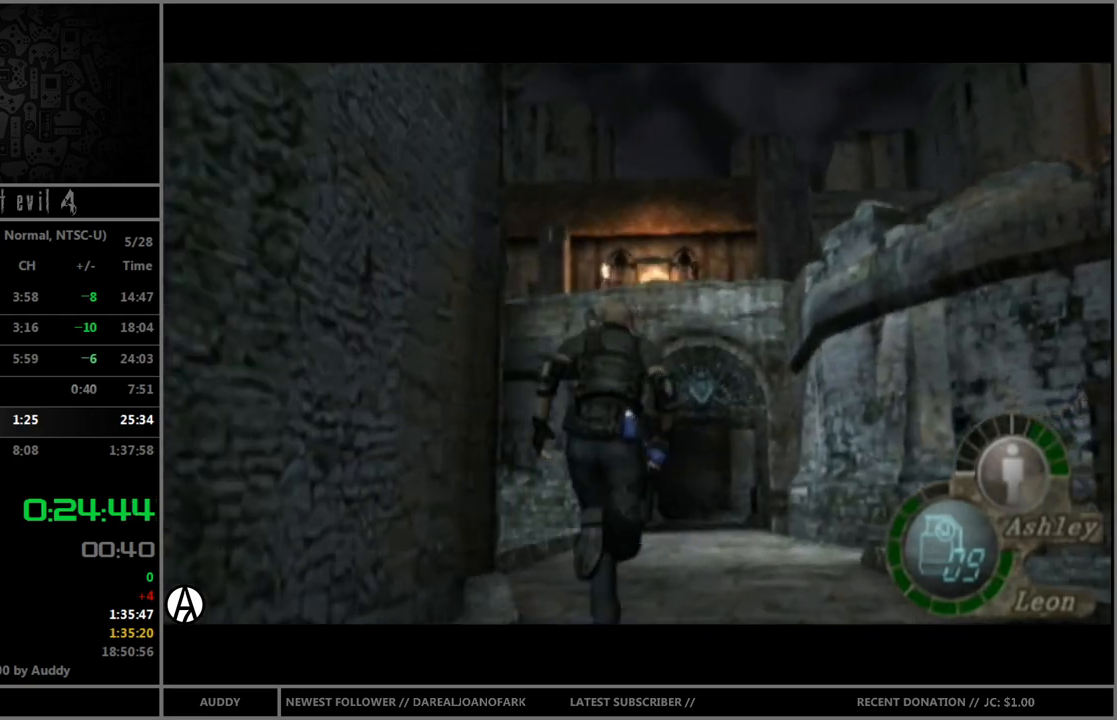
{"buttons": ["B"], "left_stick": "up", "right_stick": "center", "events": []}
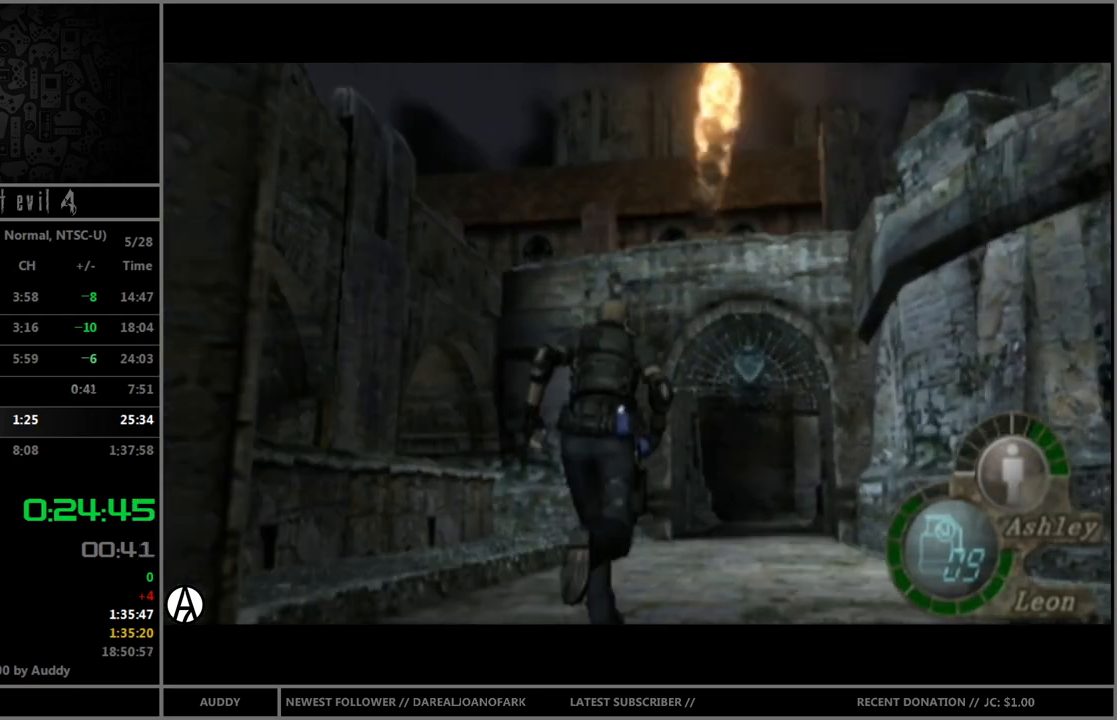
{"buttons": ["B"], "left_stick": "up", "right_stick": "center", "events": []}
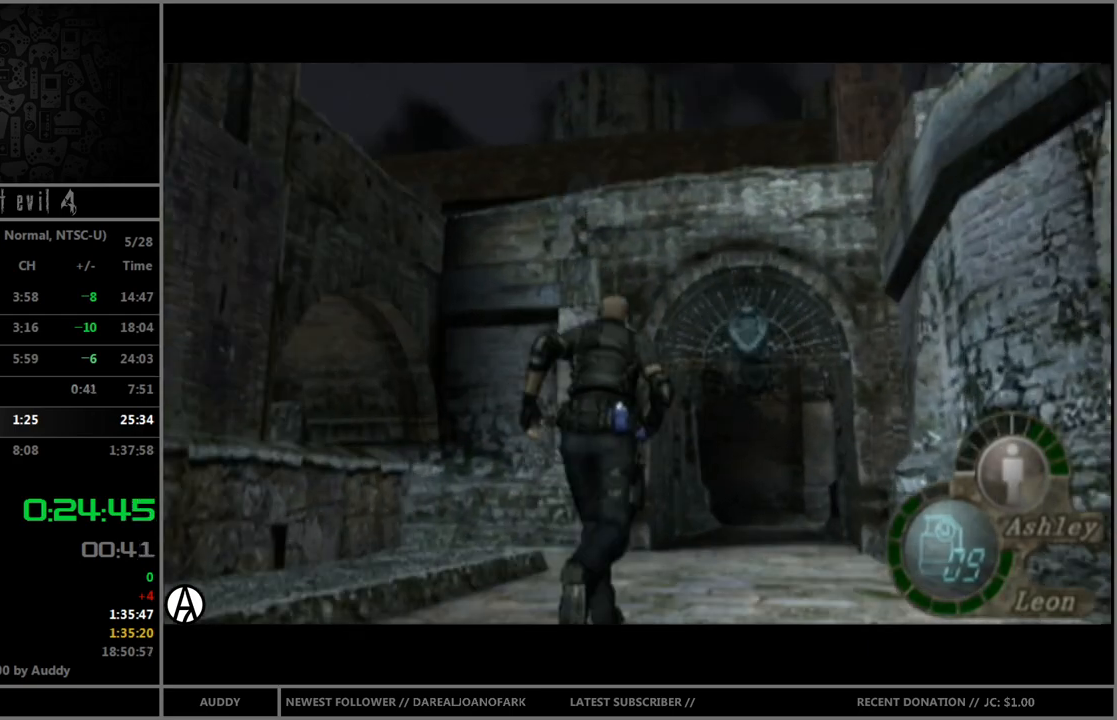
{"buttons": ["B"], "left_stick": "up", "right_stick": "center", "events": []}
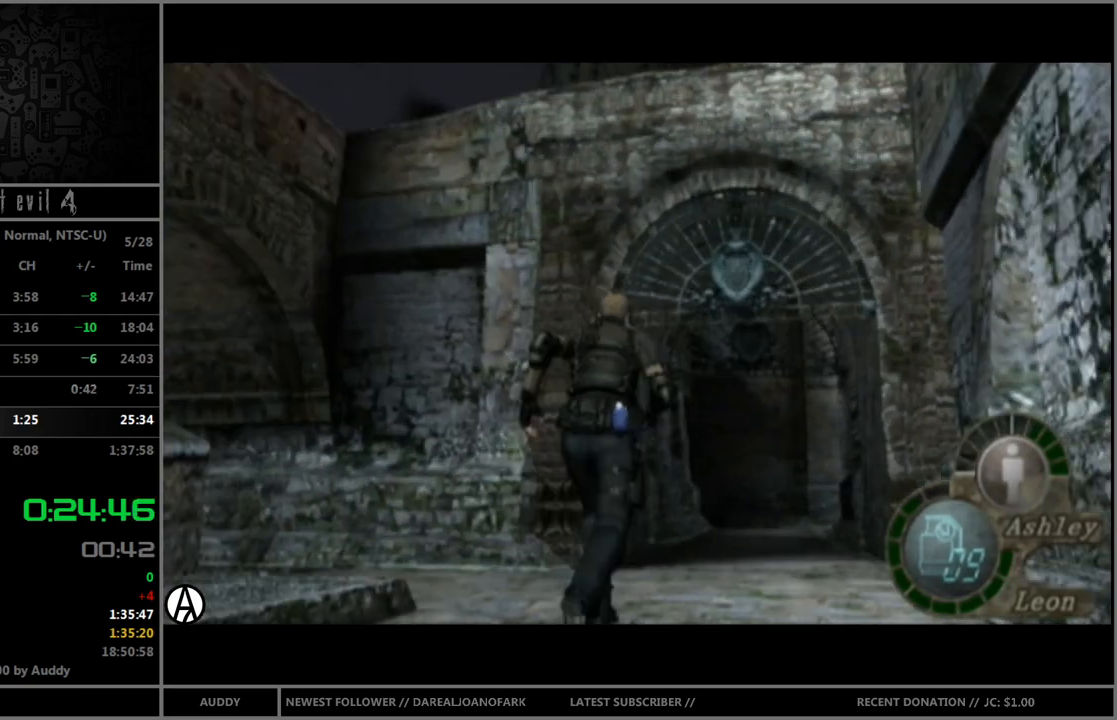
{"buttons": ["B"], "left_stick": "up", "right_stick": "center", "events": []}
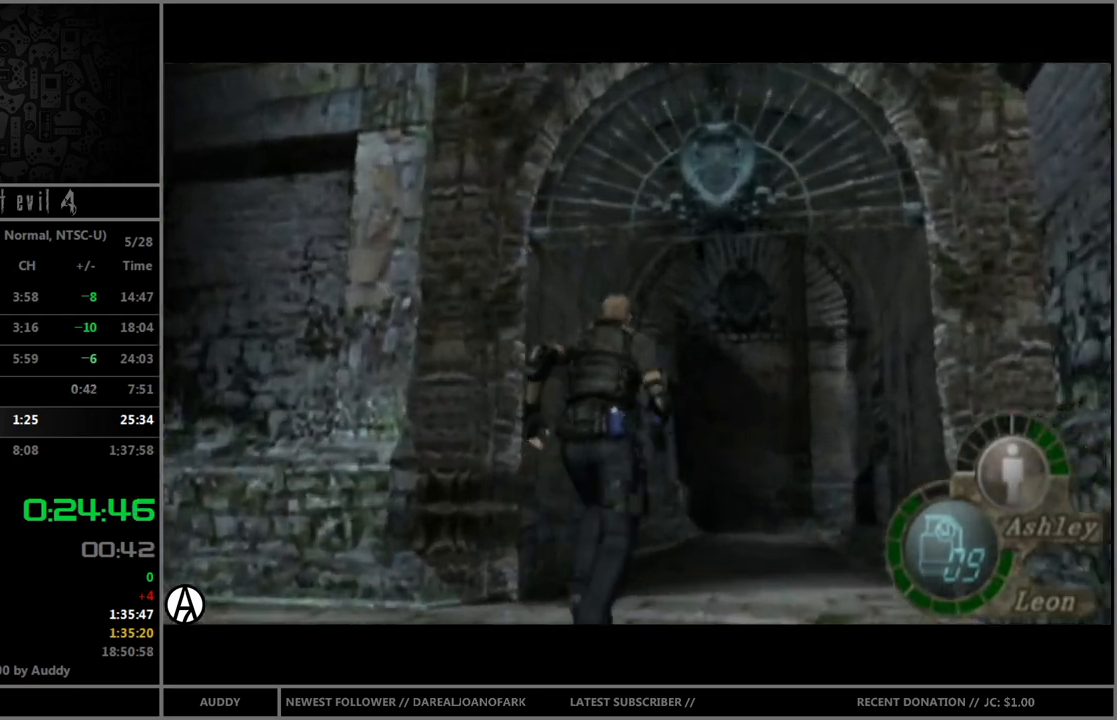
{"buttons": ["B"], "left_stick": "up", "right_stick": "center", "events": []}
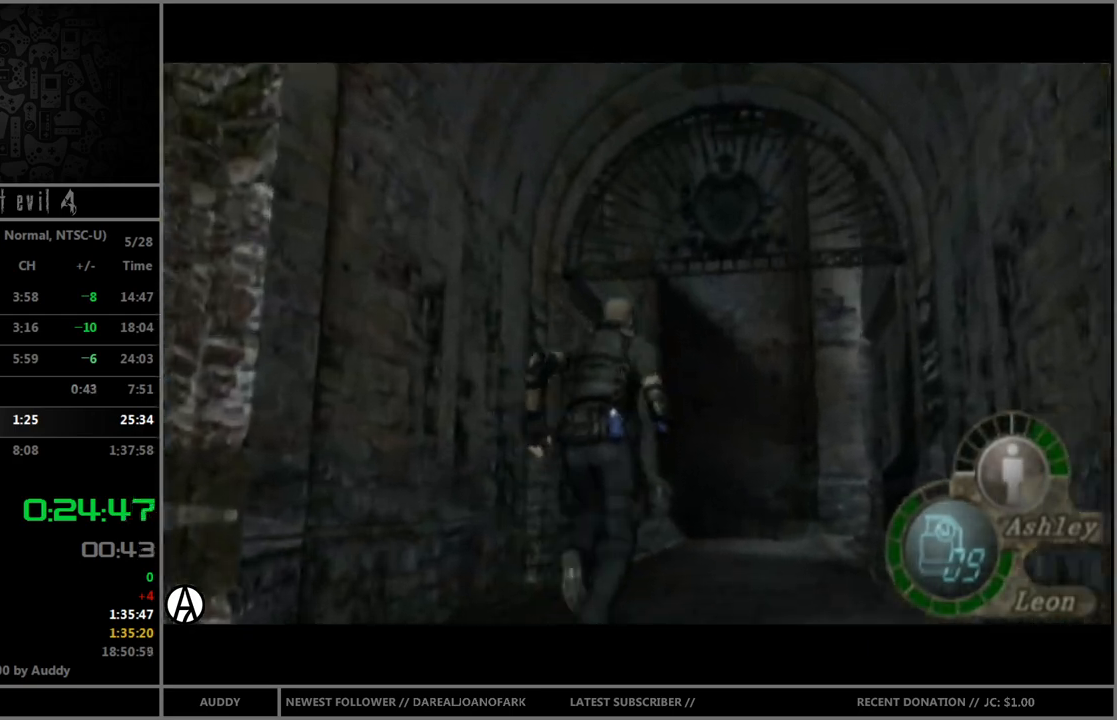
{"buttons": ["B"], "left_stick": "up", "right_stick": "center", "events": []}
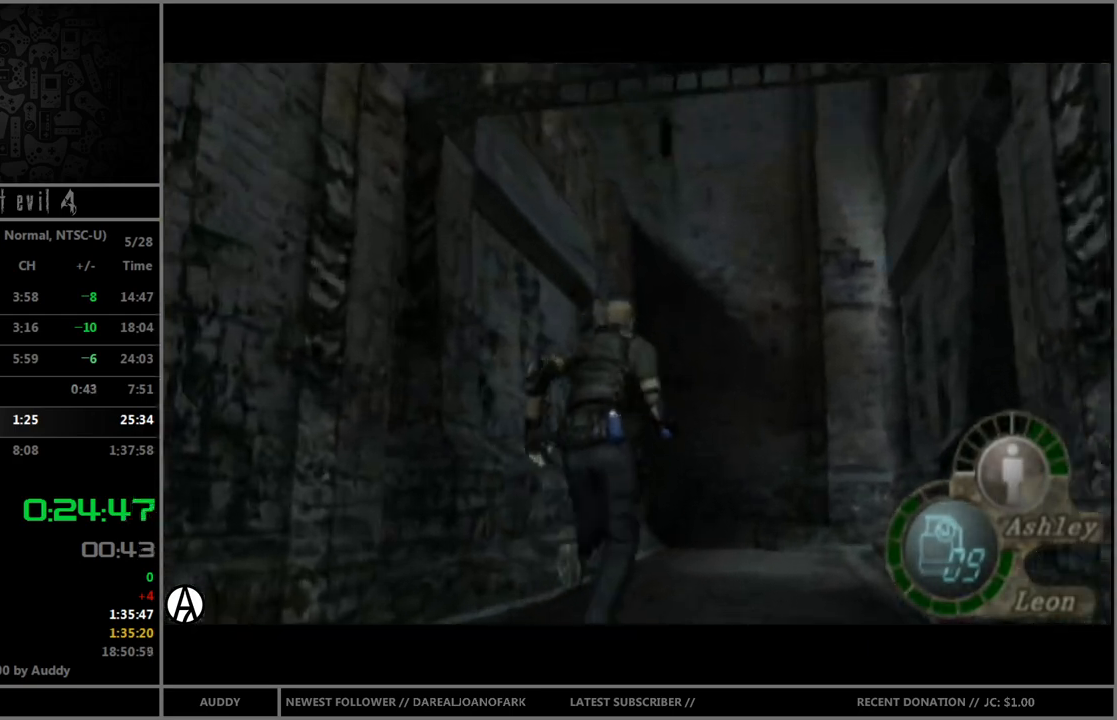
{"buttons": ["B"], "left_stick": "up-right", "right_stick": "center", "events": [[434, "left_stick", "up-right"]]}
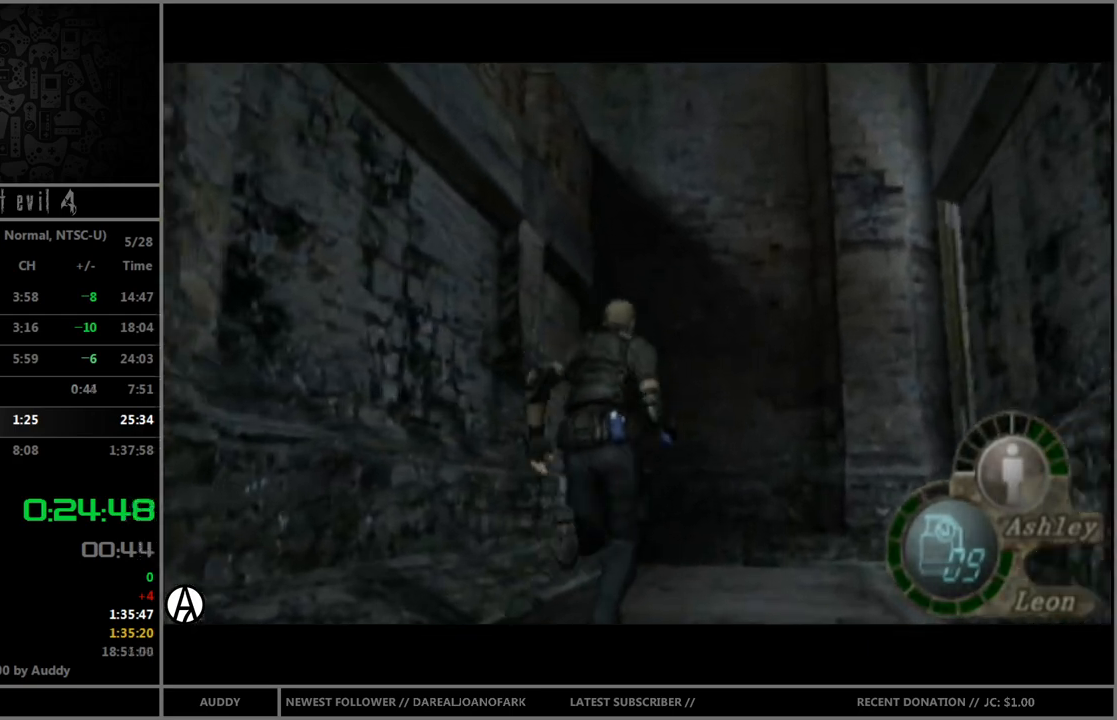
{"buttons": ["B"], "left_stick": "up-right", "right_stick": "center", "events": []}
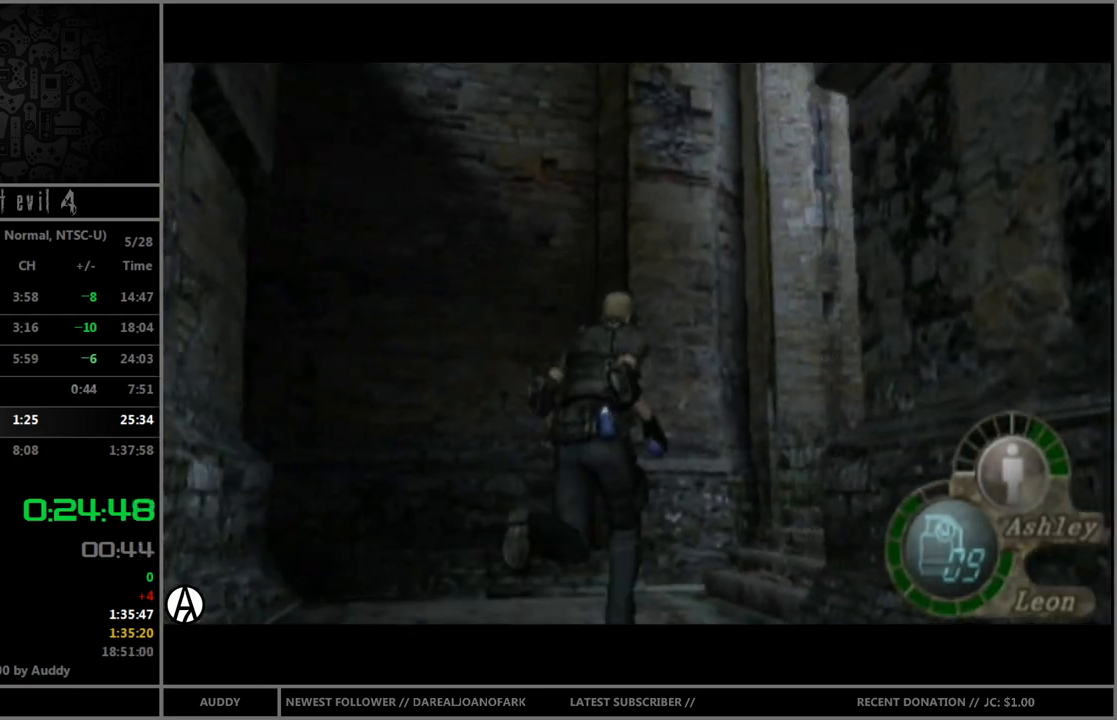
{"buttons": ["B"], "left_stick": "up-right", "right_stick": "center", "events": []}
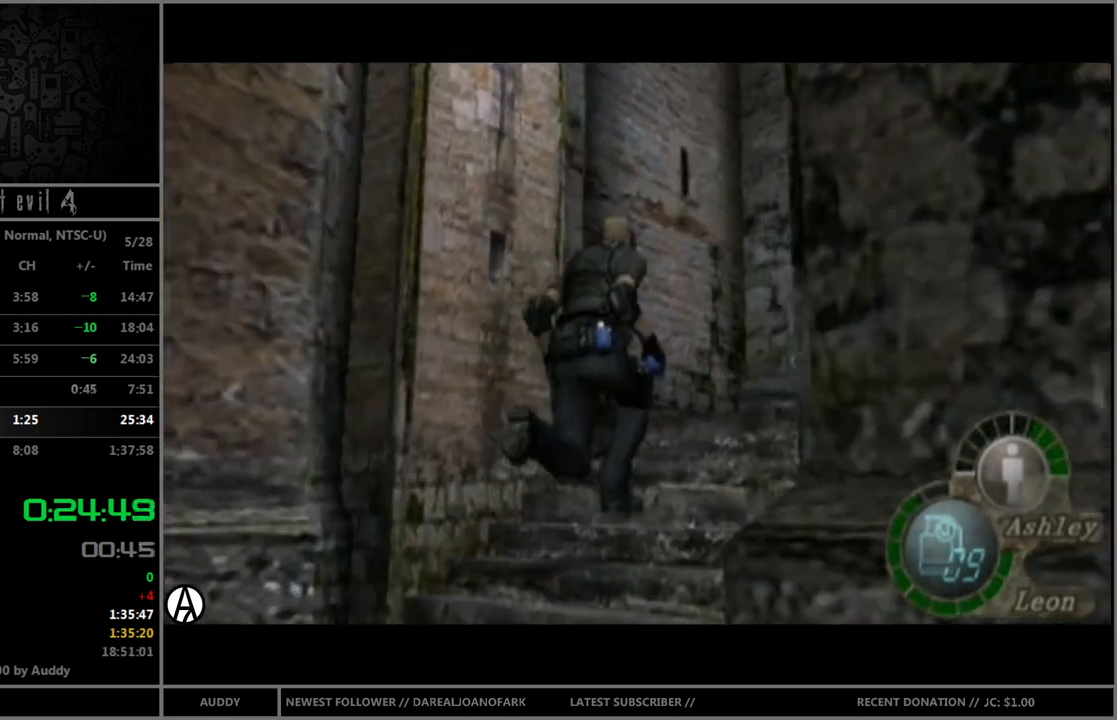
{"buttons": ["B"], "left_stick": "up-right", "right_stick": "center", "events": []}
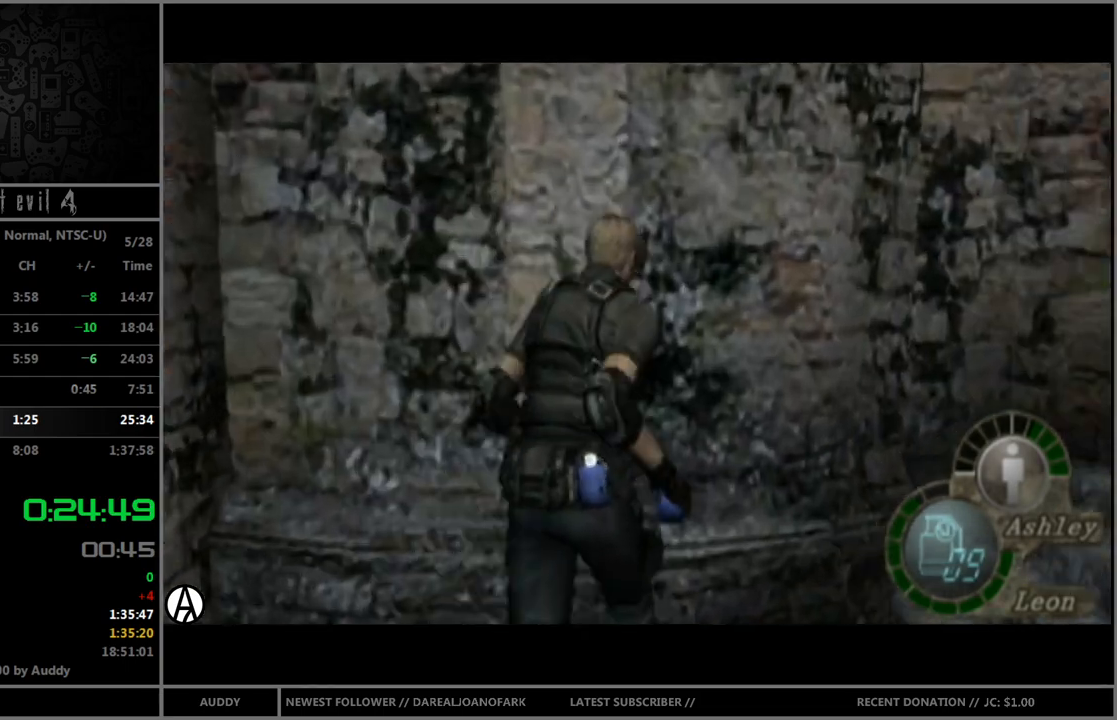
{"buttons": ["B"], "left_stick": "up-right", "right_stick": "center", "events": []}
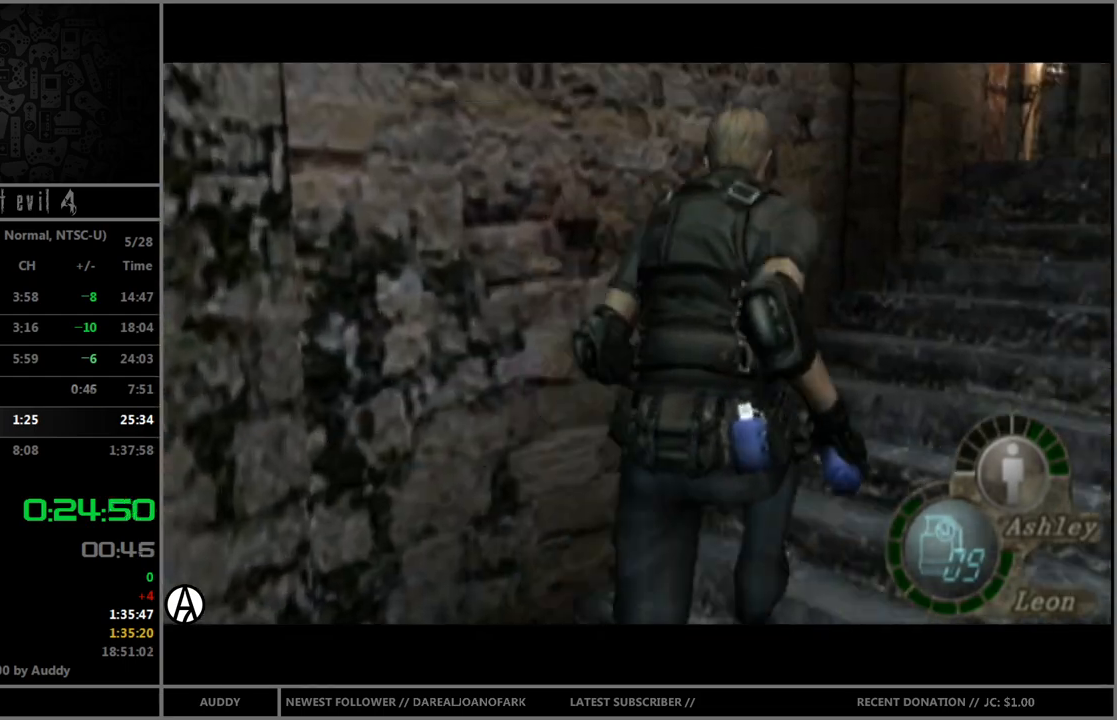
{"buttons": ["B"], "left_stick": "up-right", "right_stick": "center", "events": []}
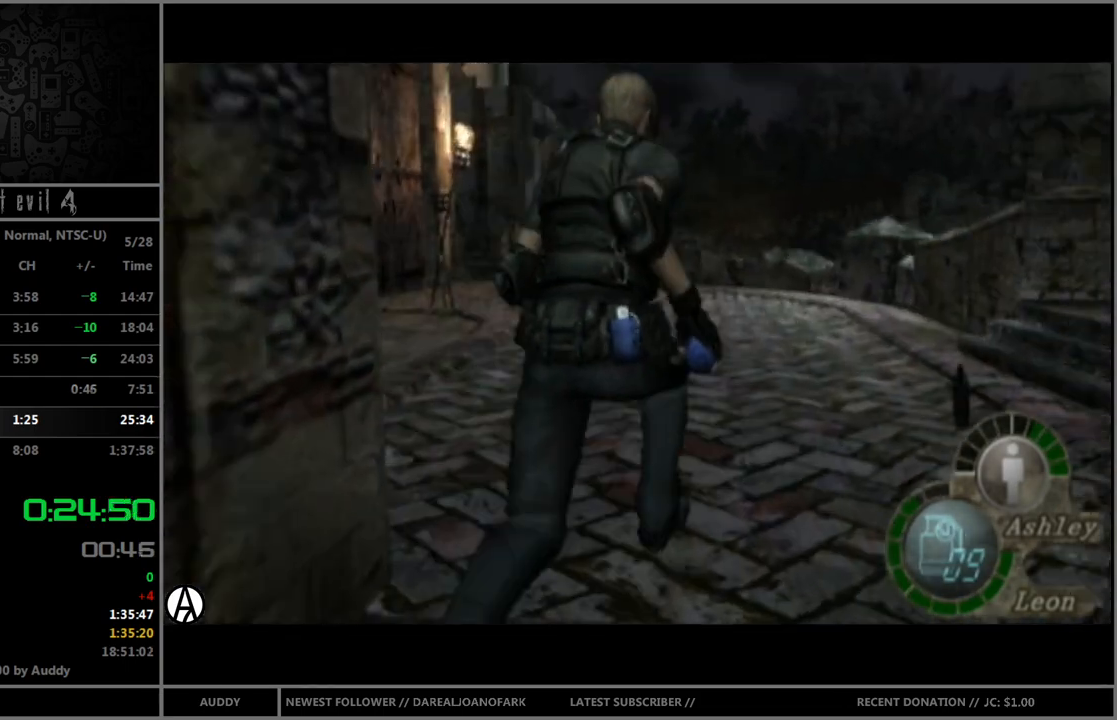
{"buttons": ["B"], "left_stick": "up-right", "right_stick": "center", "events": []}
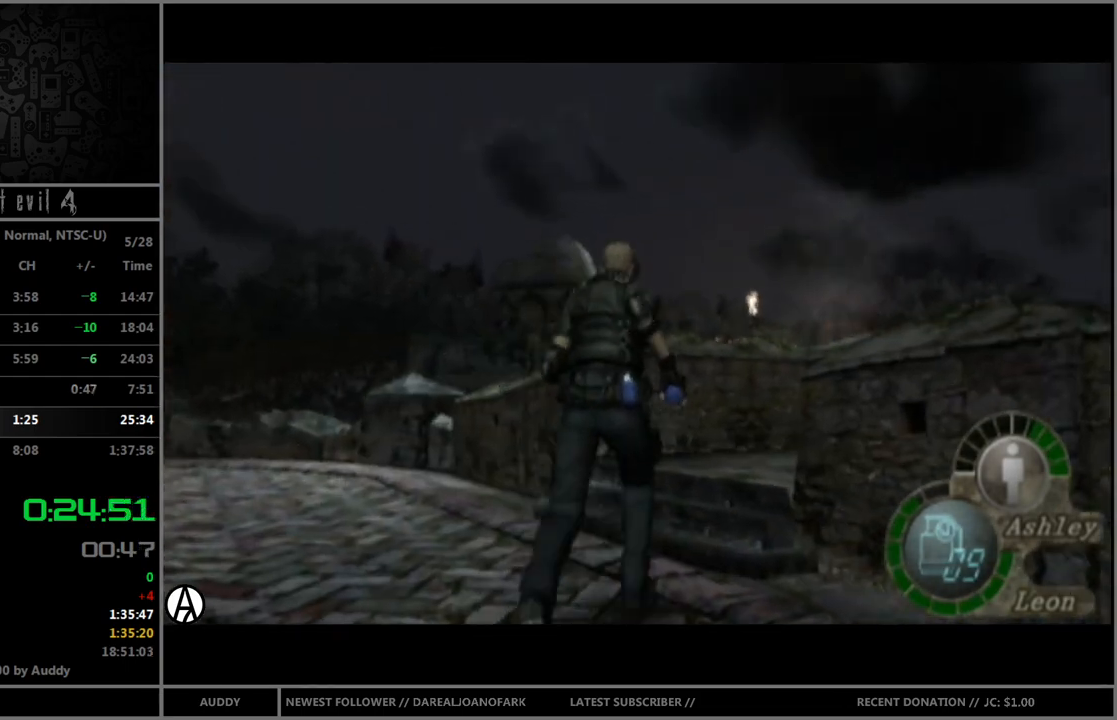
{"buttons": ["B"], "left_stick": "up-right", "right_stick": "center", "events": []}